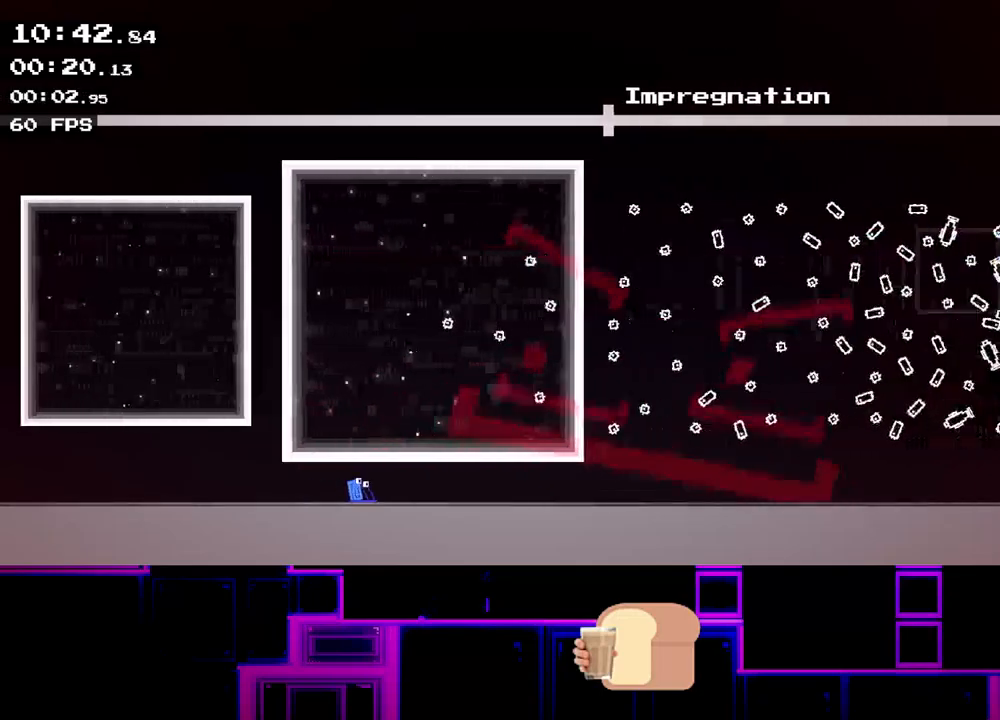
Gameplay with keyboard; each line is a JSON object with the keys held at the frame after it. "events" lists presses ("down") and releases ("up") of "down", "left", "q", "r", "right" and "up" between this image and that frame as [ms after this image, input, new state], when the widget could be followed in between. No other keys are recorded. Mouse input is not recorded.
{"keys": ["right"], "events": []}
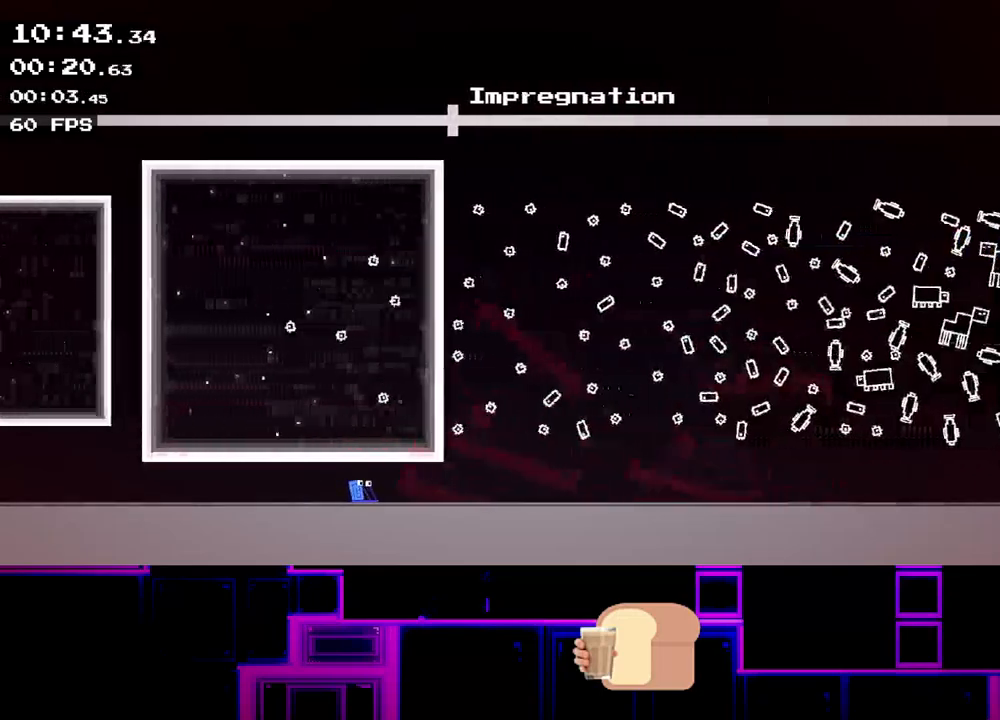
{"keys": ["right"], "events": []}
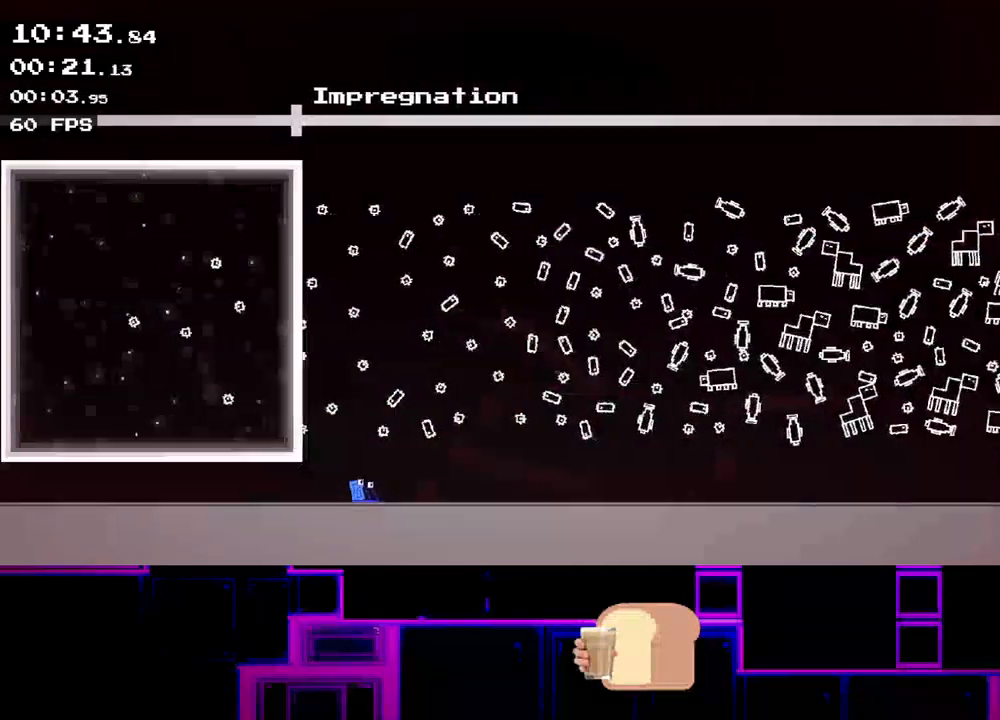
{"keys": ["right"], "events": []}
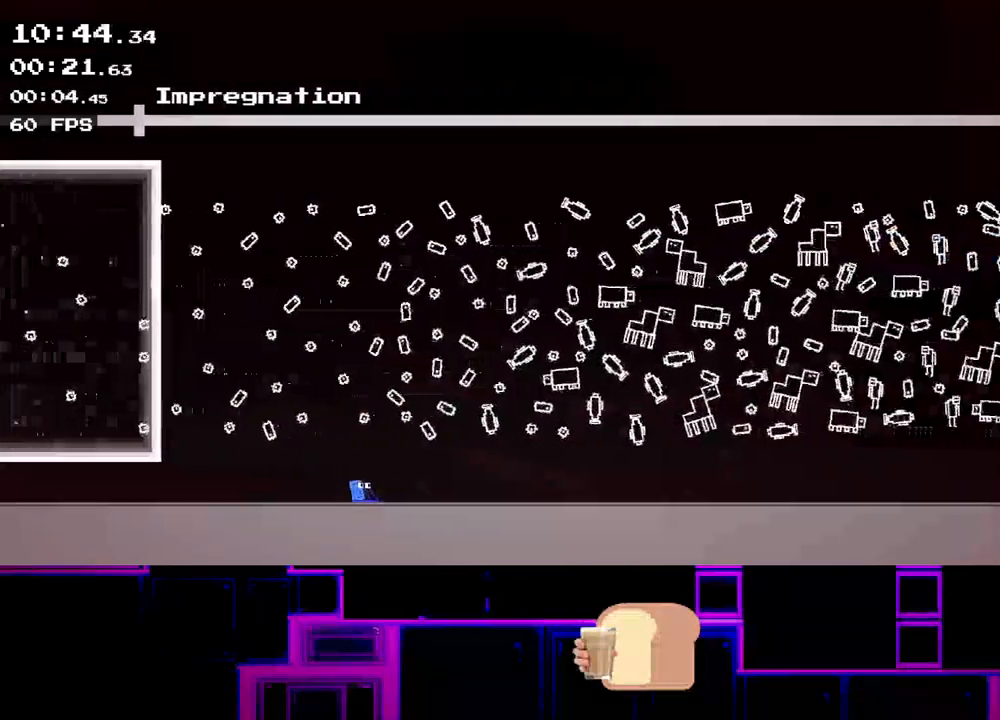
{"keys": ["right"], "events": []}
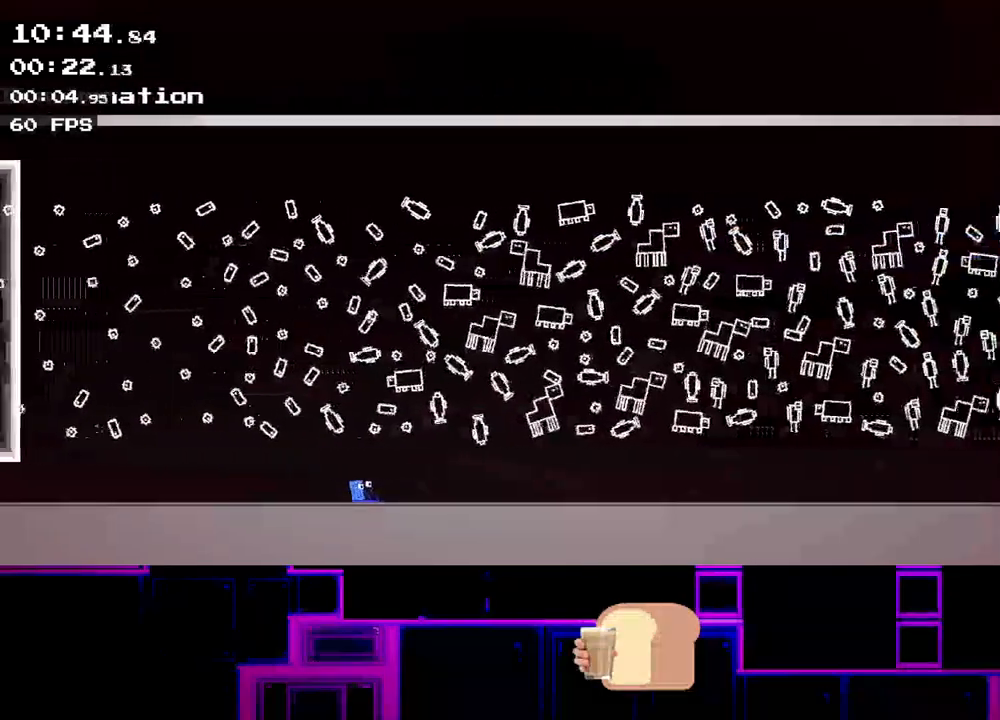
{"keys": ["right"], "events": []}
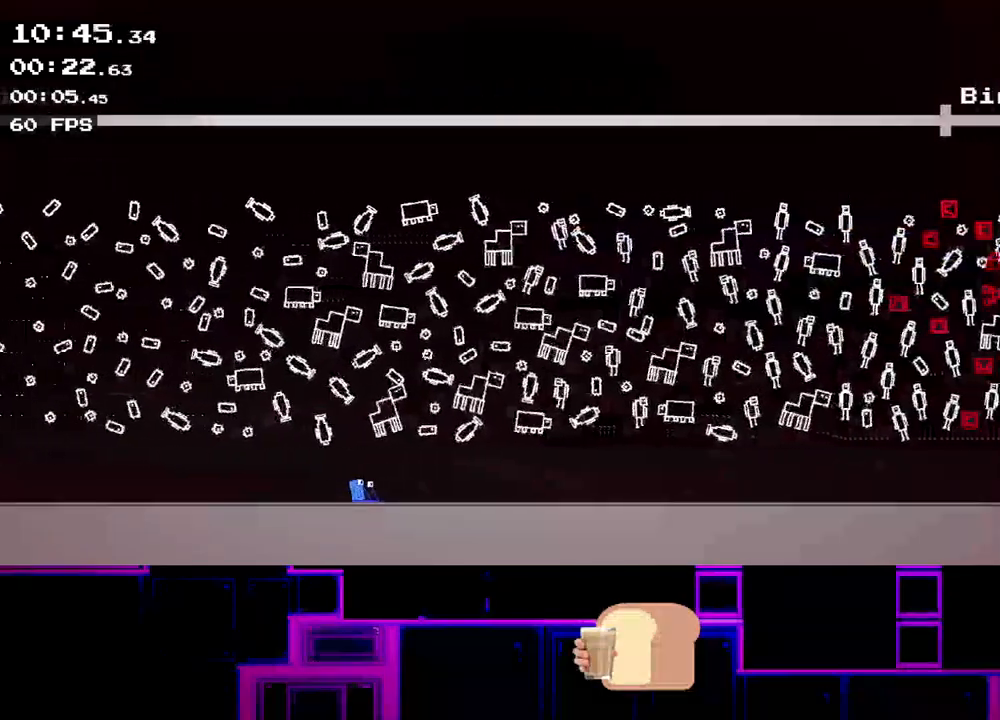
{"keys": ["right"], "events": []}
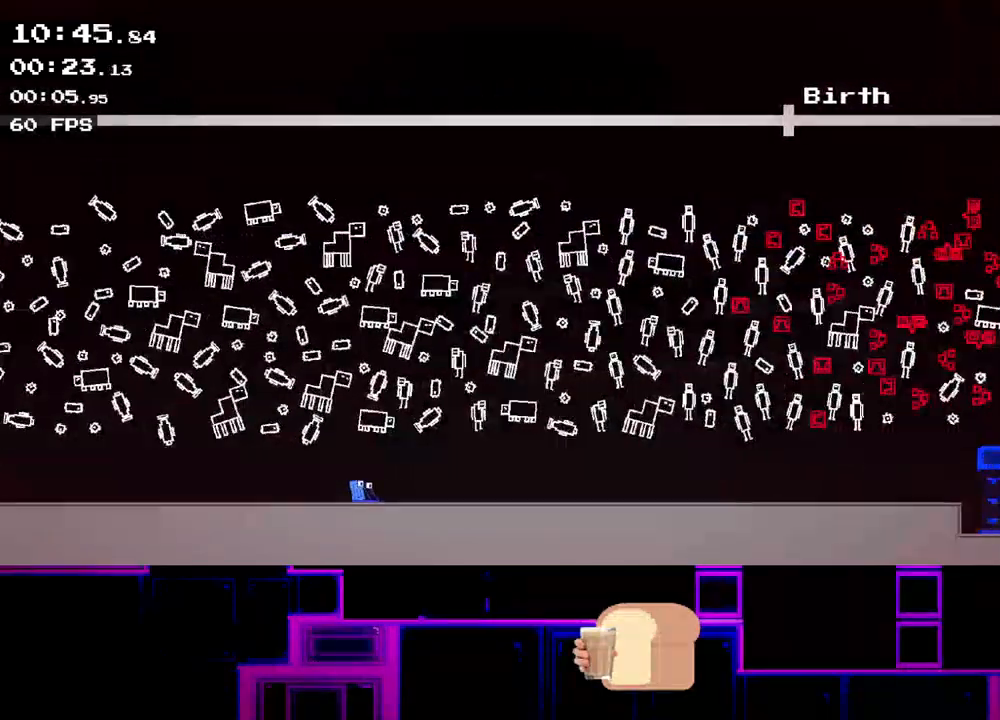
{"keys": ["right"], "events": []}
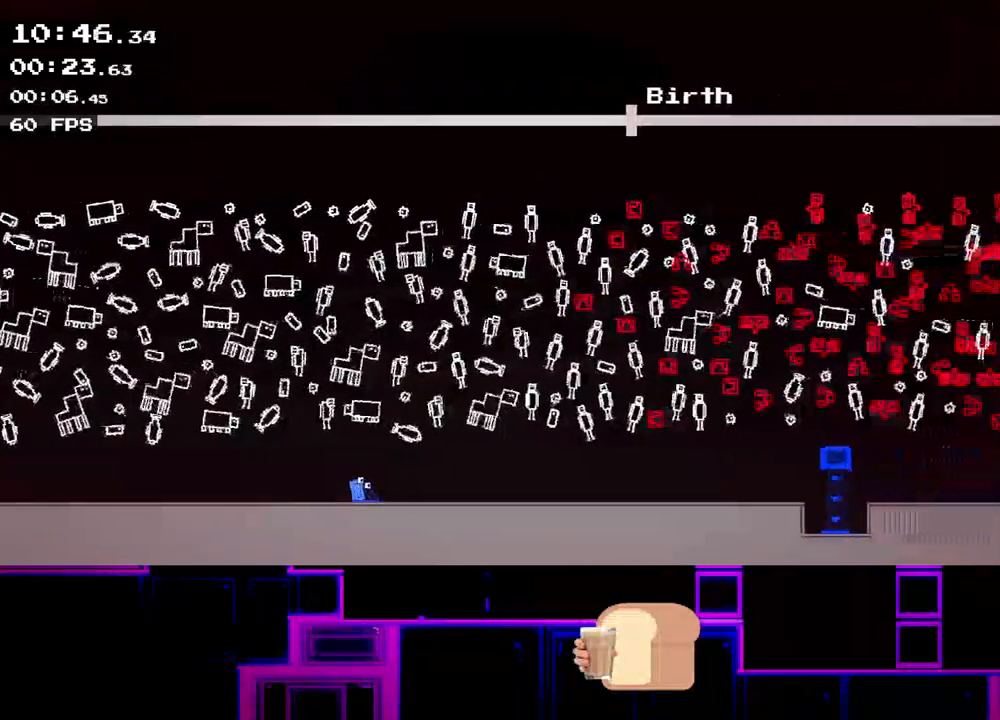
{"keys": ["right"], "events": []}
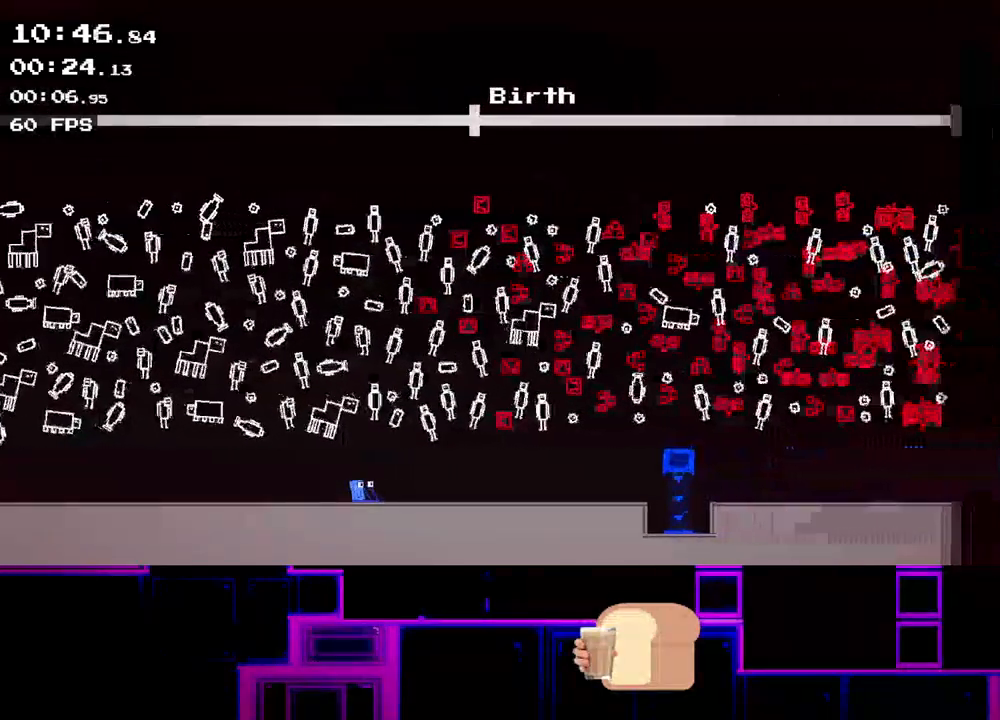
{"keys": ["right"], "events": []}
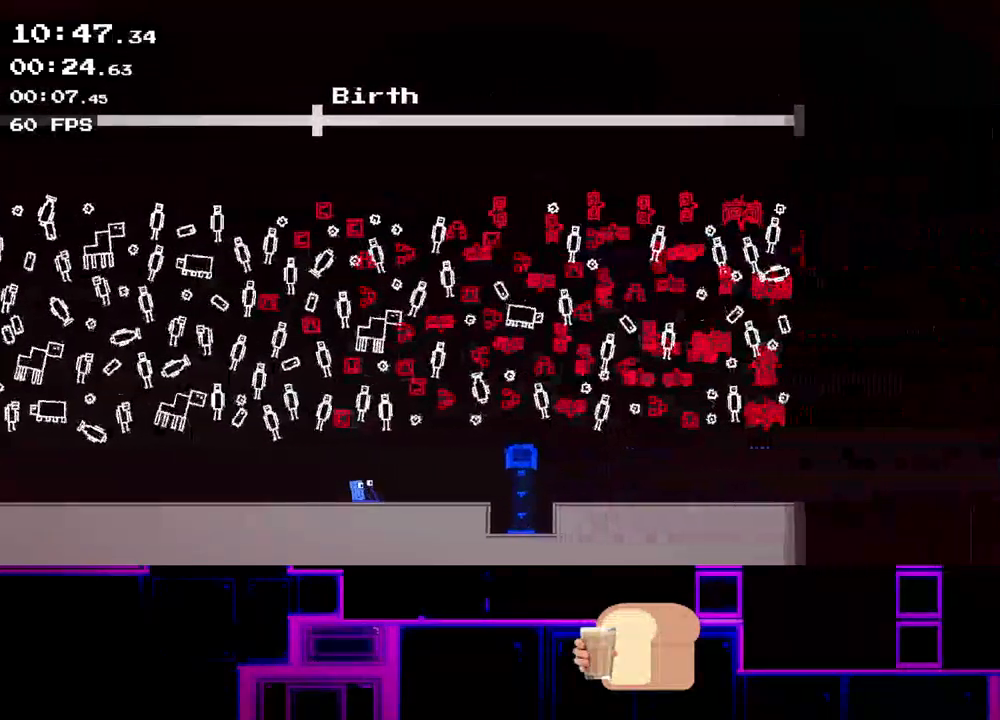
{"keys": ["right"], "events": [[233, "up", "down"], [450, "up", "up"]]}
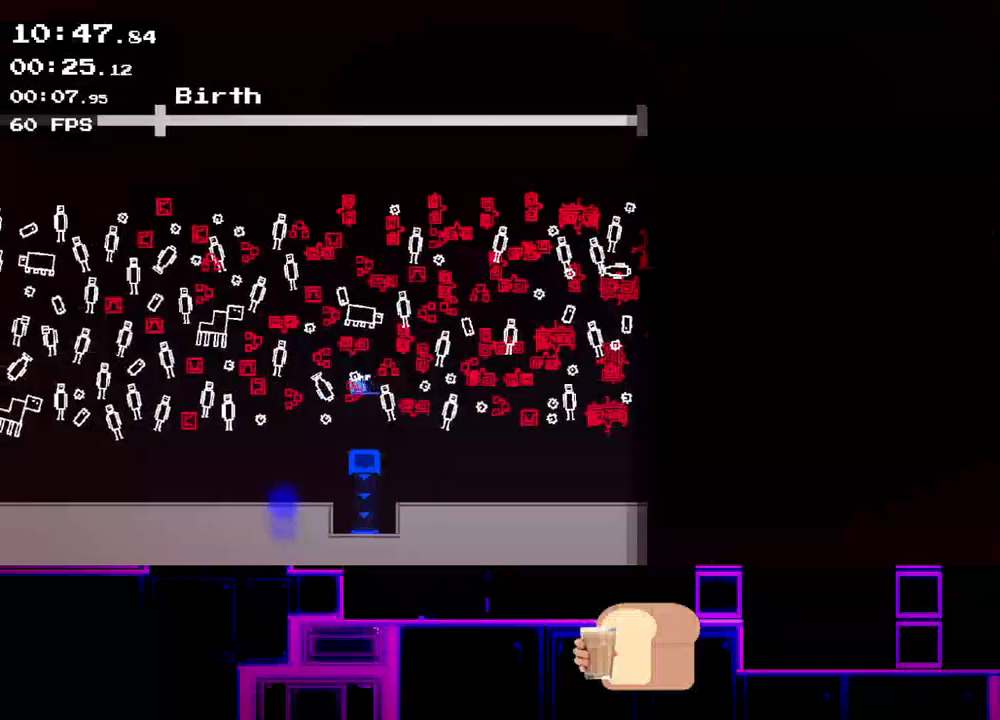
{"keys": ["right"], "events": []}
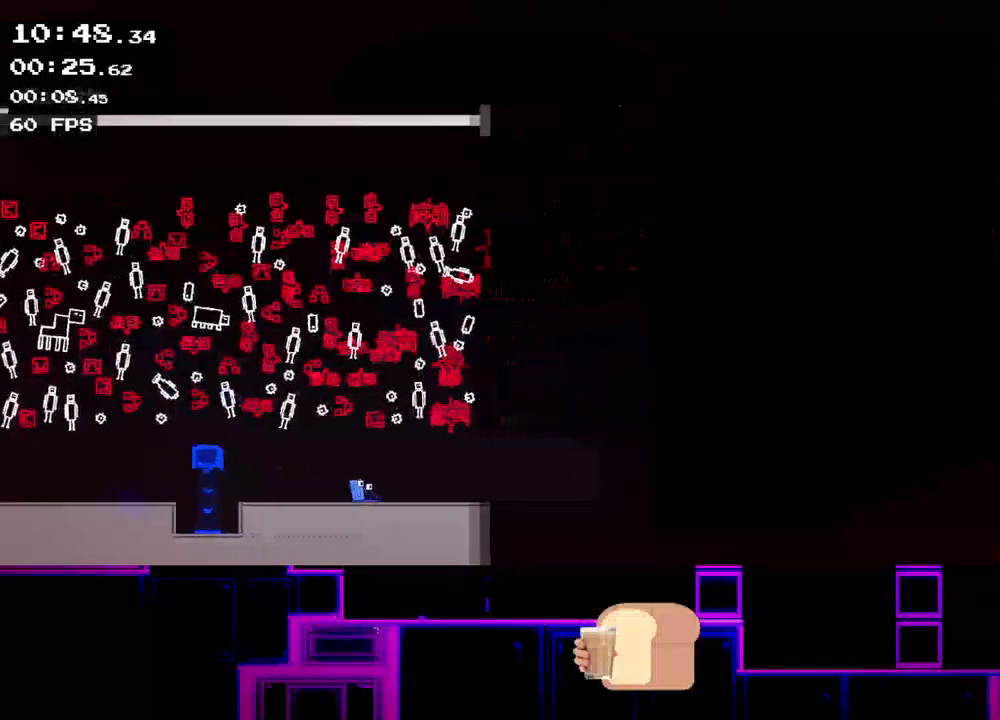
{"keys": ["right"], "events": []}
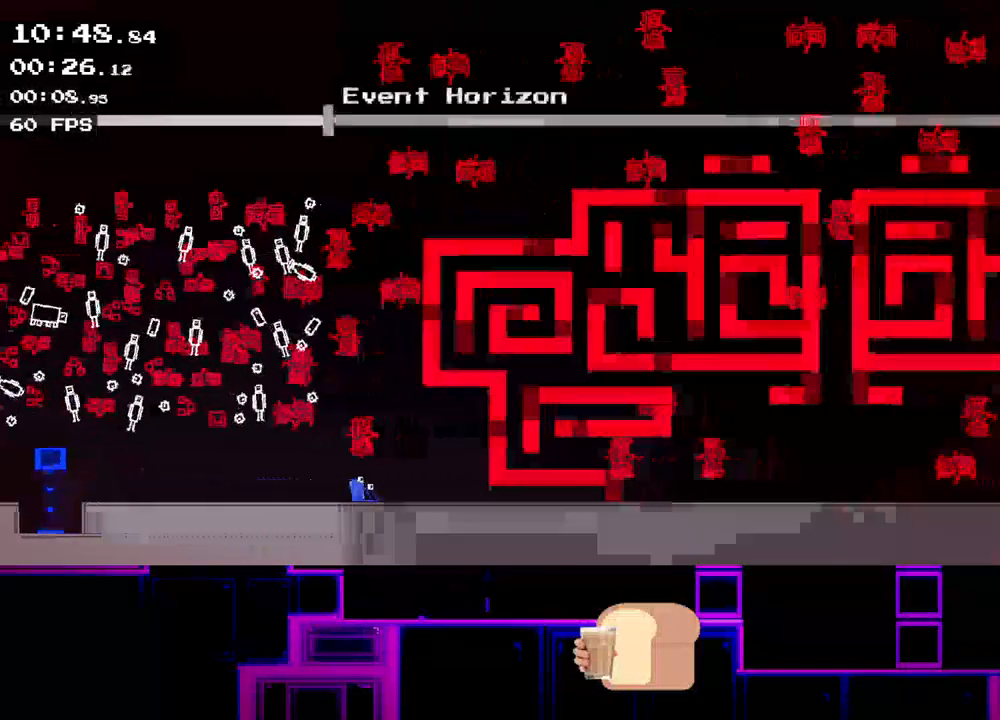
{"keys": ["right"], "events": []}
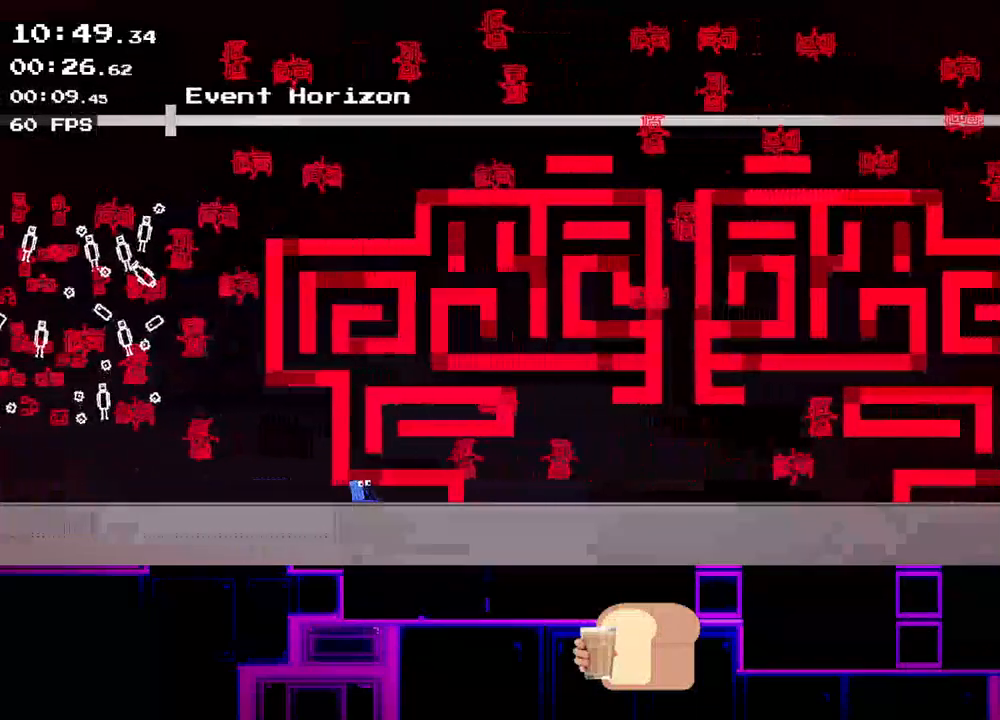
{"keys": ["right"], "events": []}
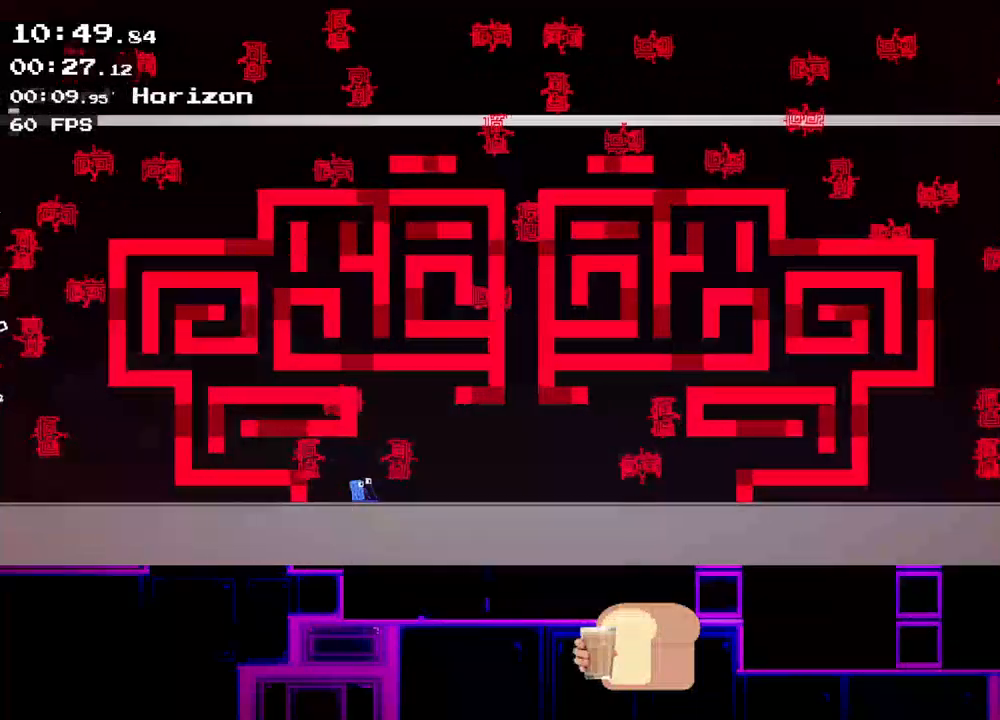
{"keys": ["right"], "events": []}
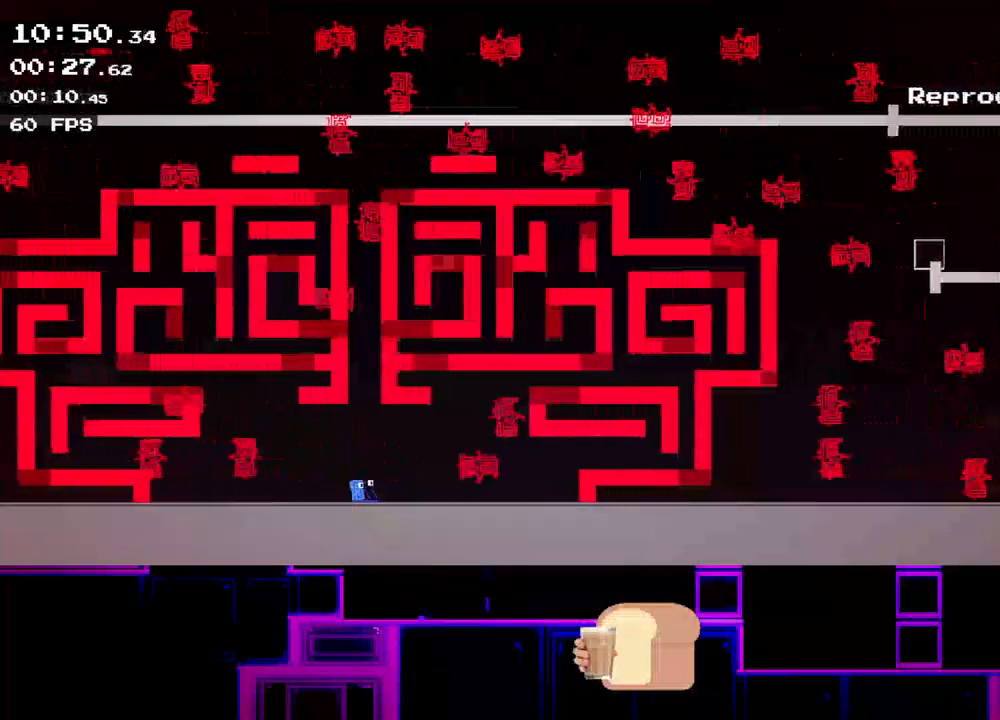
{"keys": ["right"], "events": []}
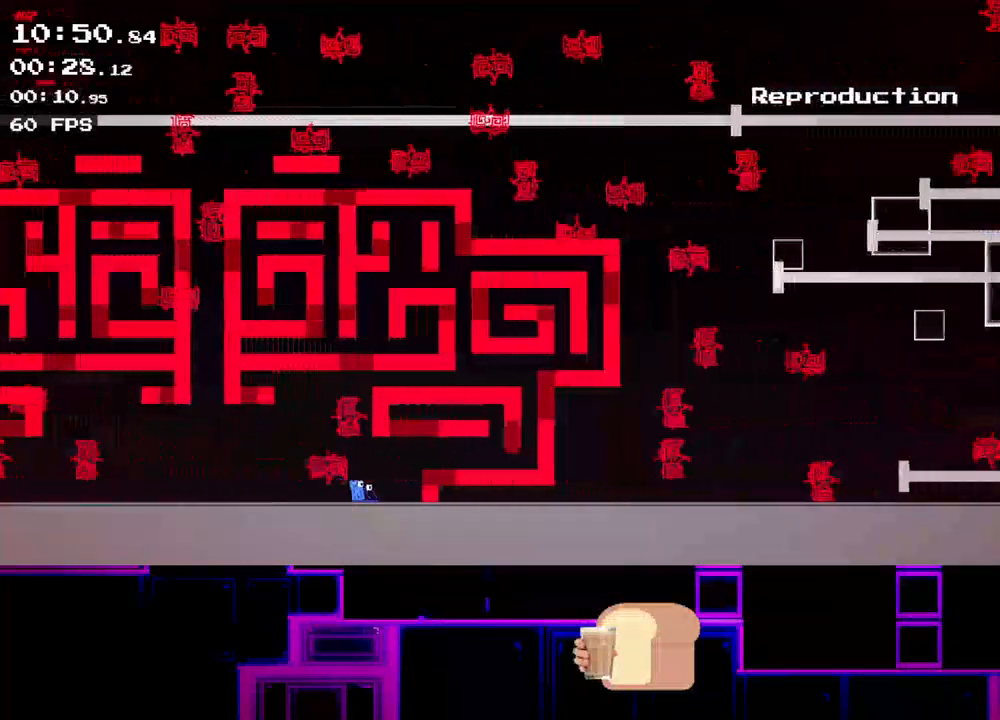
{"keys": ["right"], "events": []}
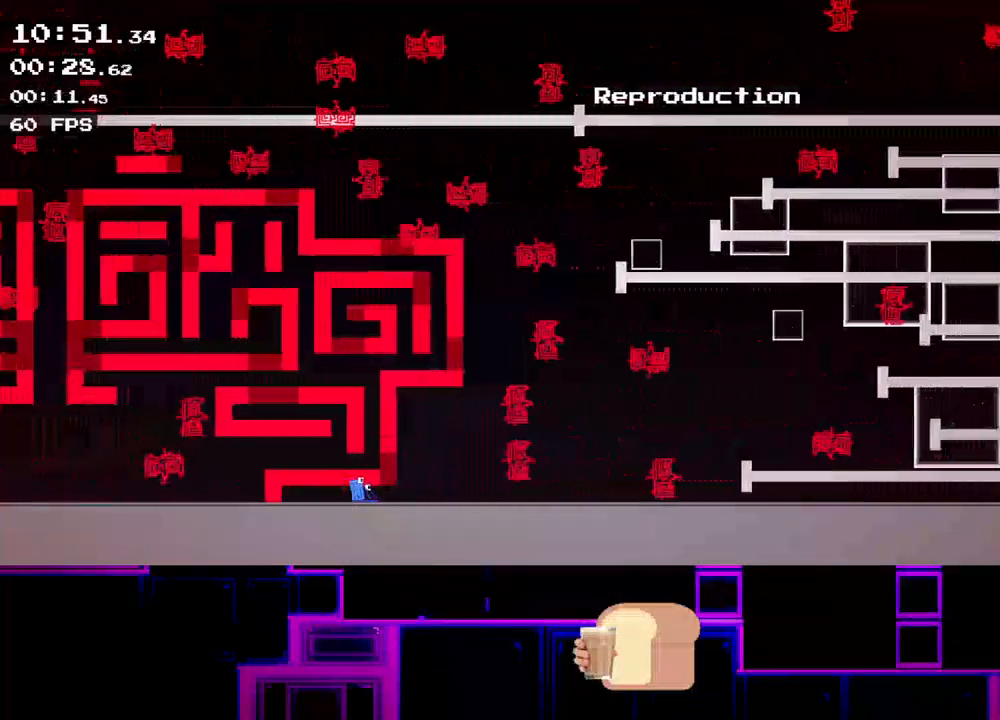
{"keys": ["right"], "events": []}
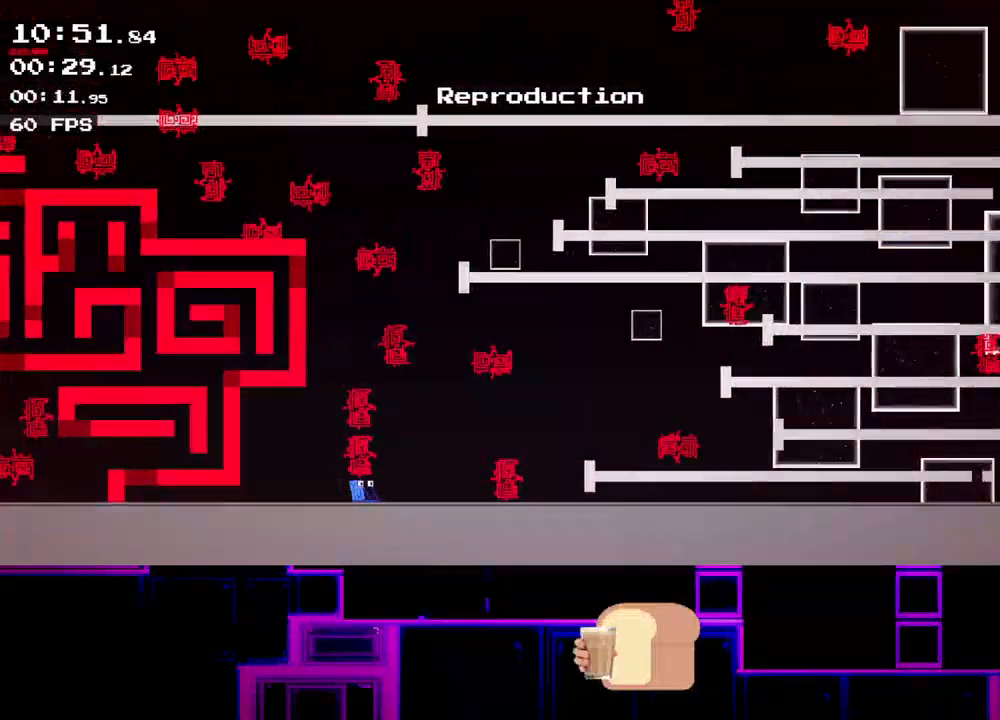
{"keys": ["right"], "events": []}
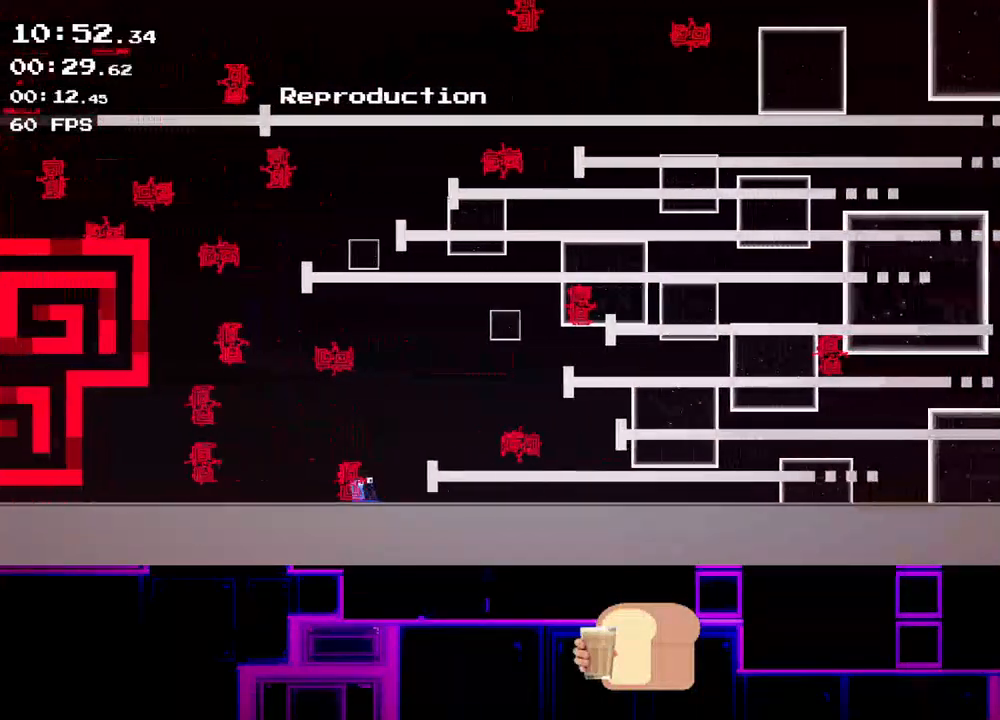
{"keys": ["right"], "events": []}
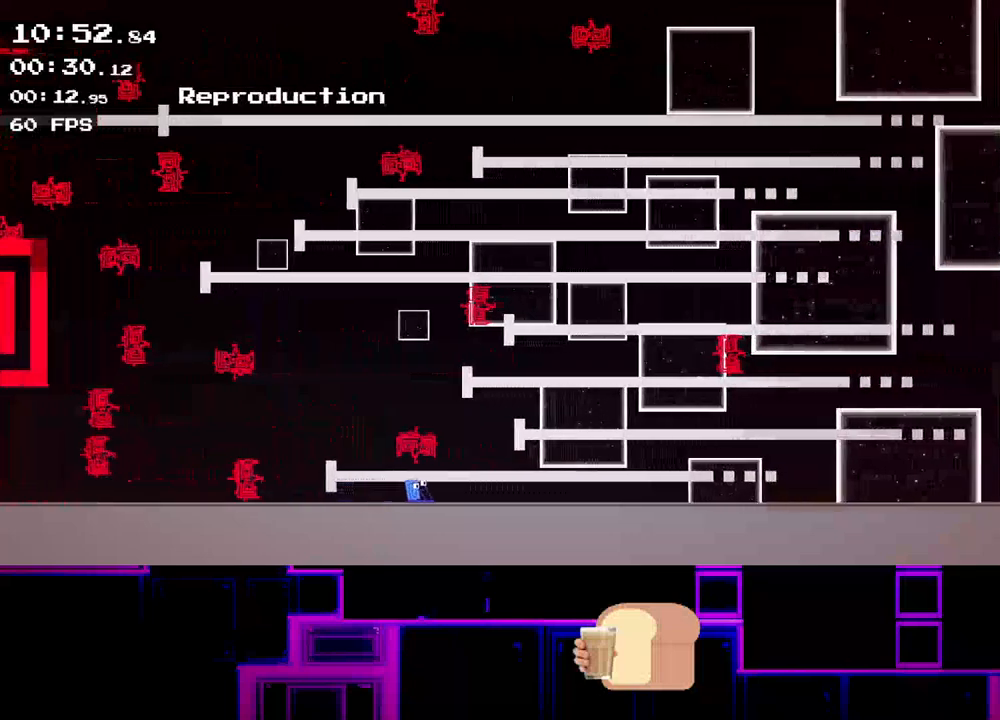
{"keys": ["right"], "events": []}
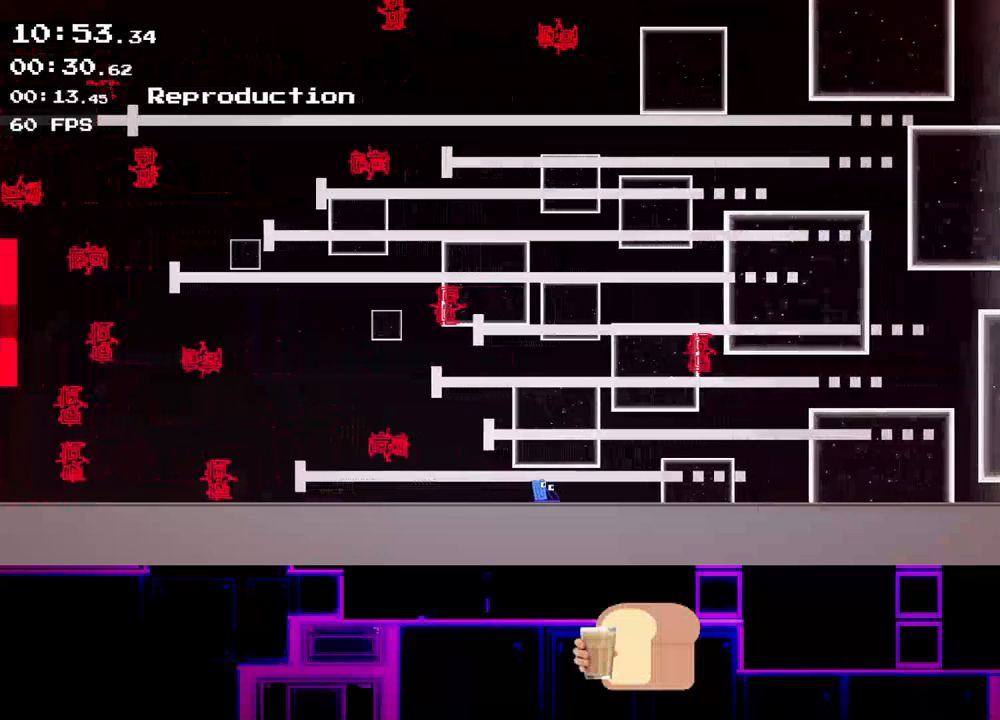
{"keys": ["right"], "events": []}
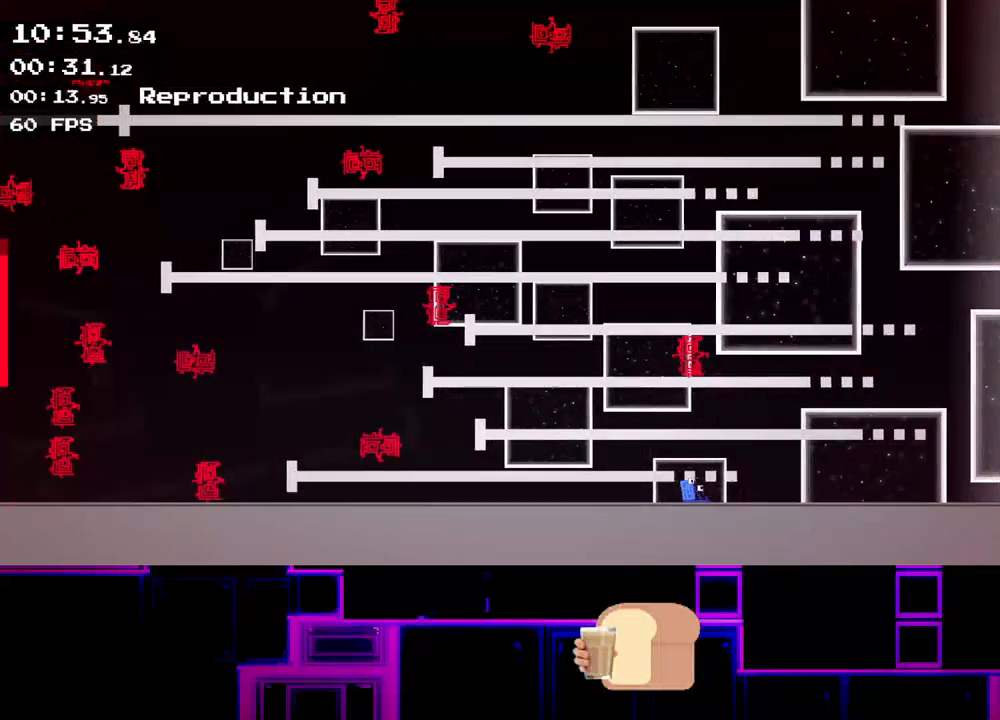
{"keys": ["right"], "events": []}
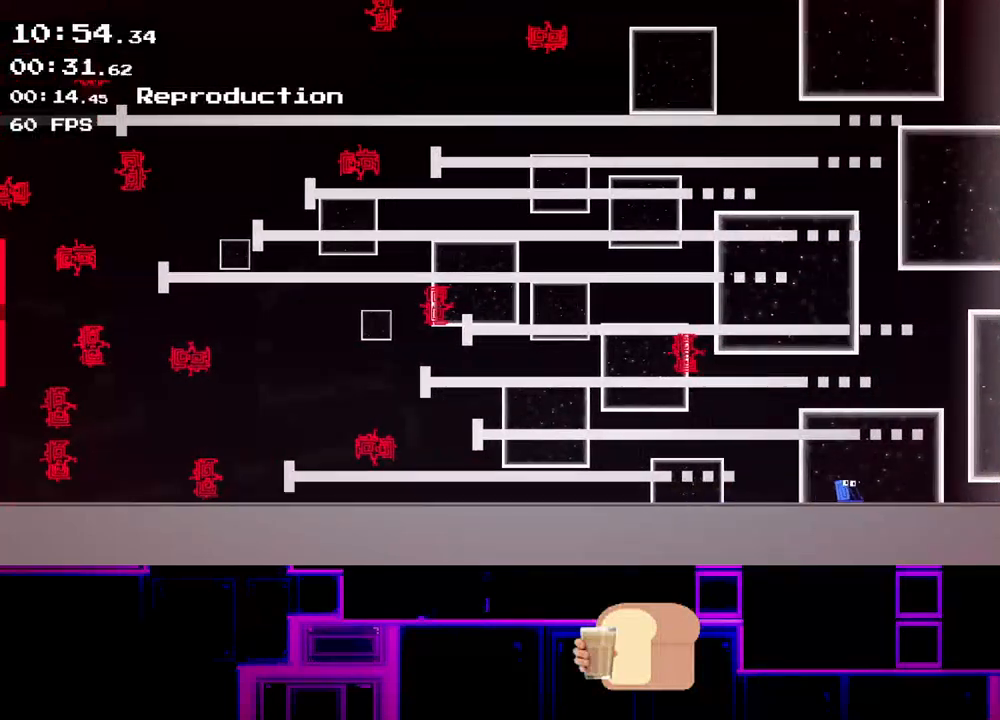
{"keys": ["right"], "events": []}
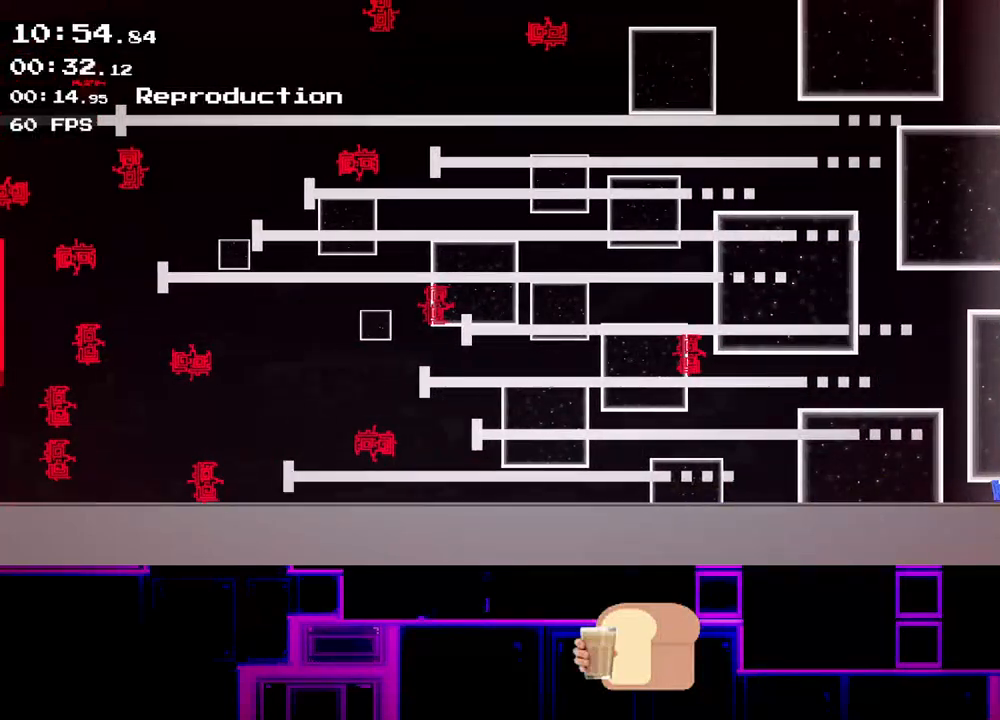
{"keys": ["right"], "events": []}
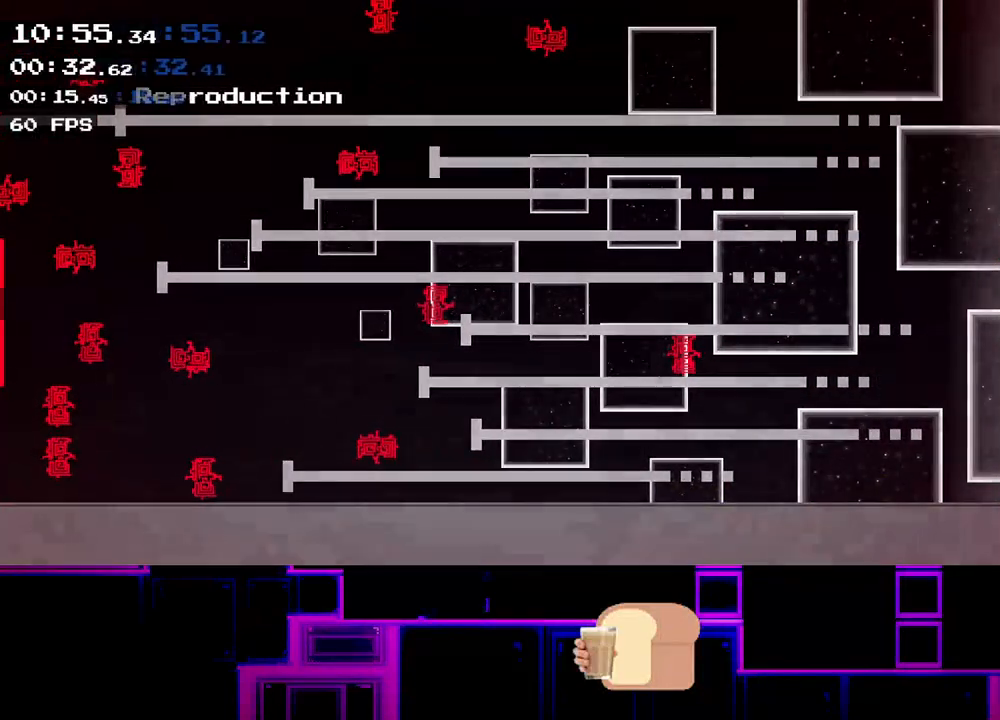
{"keys": ["right"], "events": []}
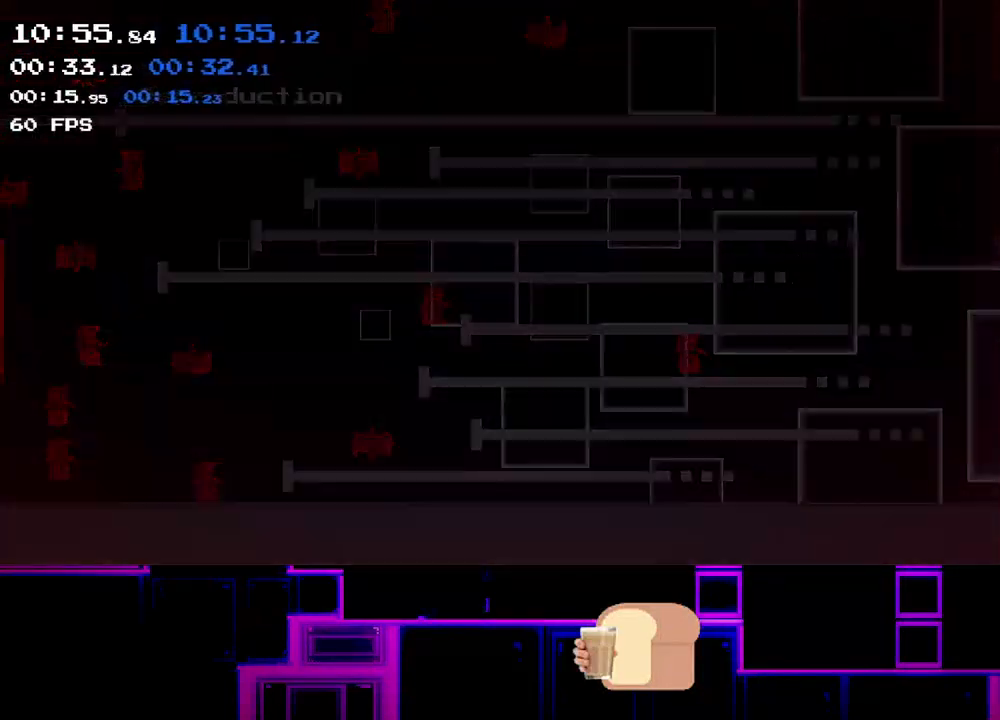
{"keys": ["left"], "events": [[50, "left", "down"], [83, "right", "up"]]}
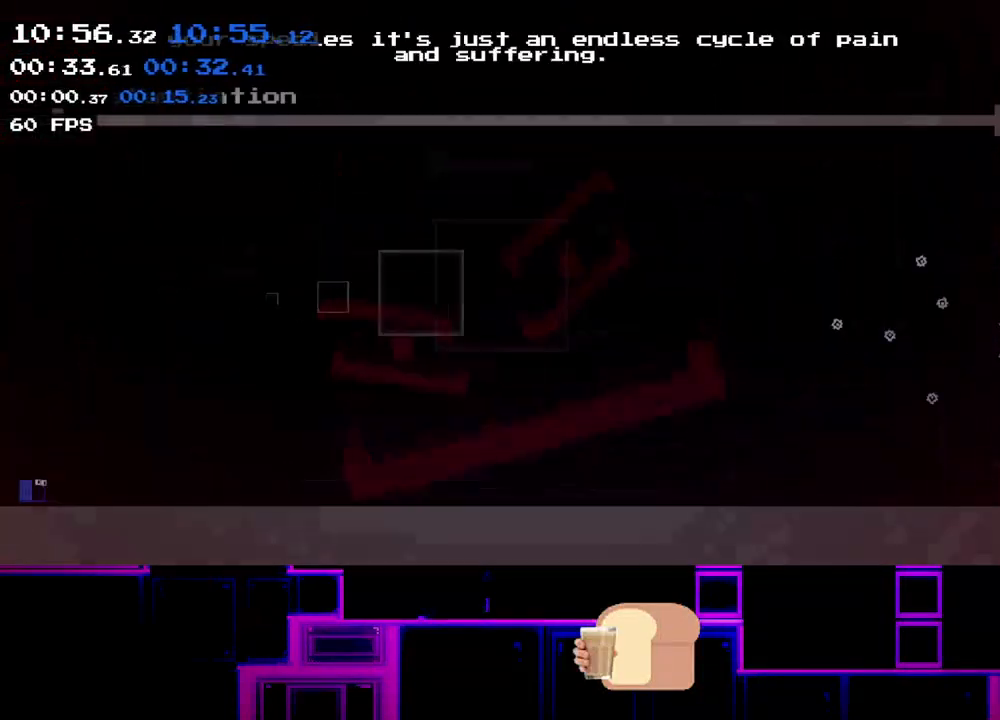
{"keys": ["left"], "events": [[17, "q", "down"], [83, "q", "up"]]}
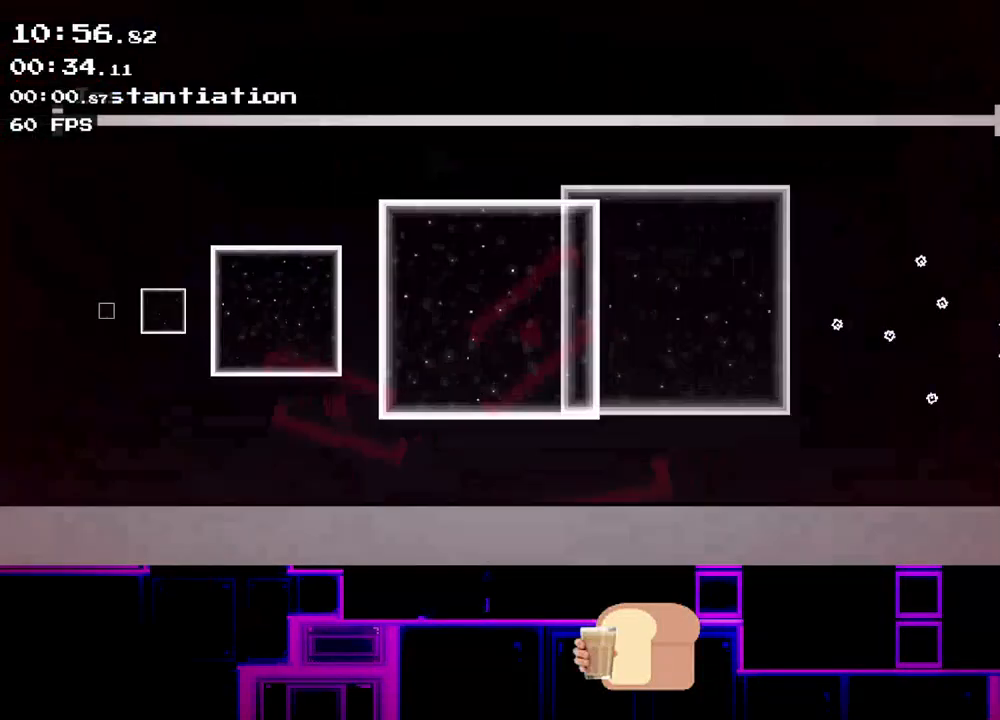
{"keys": ["left"], "events": []}